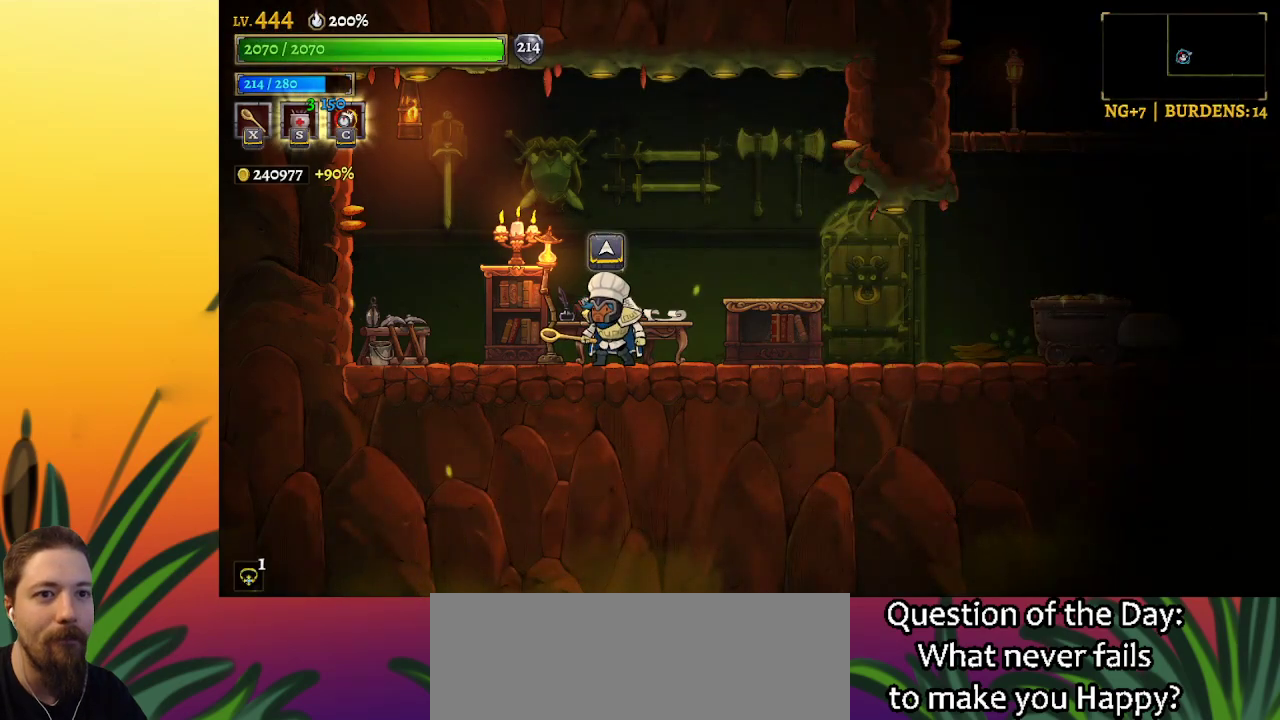
Gameplay with keyboard; each line is a JSON object with the keys held at the frame after it. "events" lists presses ("down") and releases ("up") of "a", "c", "d", "down", "left", "right", "s", "up", "x" and "z" between this image and that frame as [ms after this image, input, new state], when the widget could be followed in between. No other keys are recorded. Mouse input is not recorded.
{"keys": [], "events": [[84, "left", "down"], [467, "left", "up"]]}
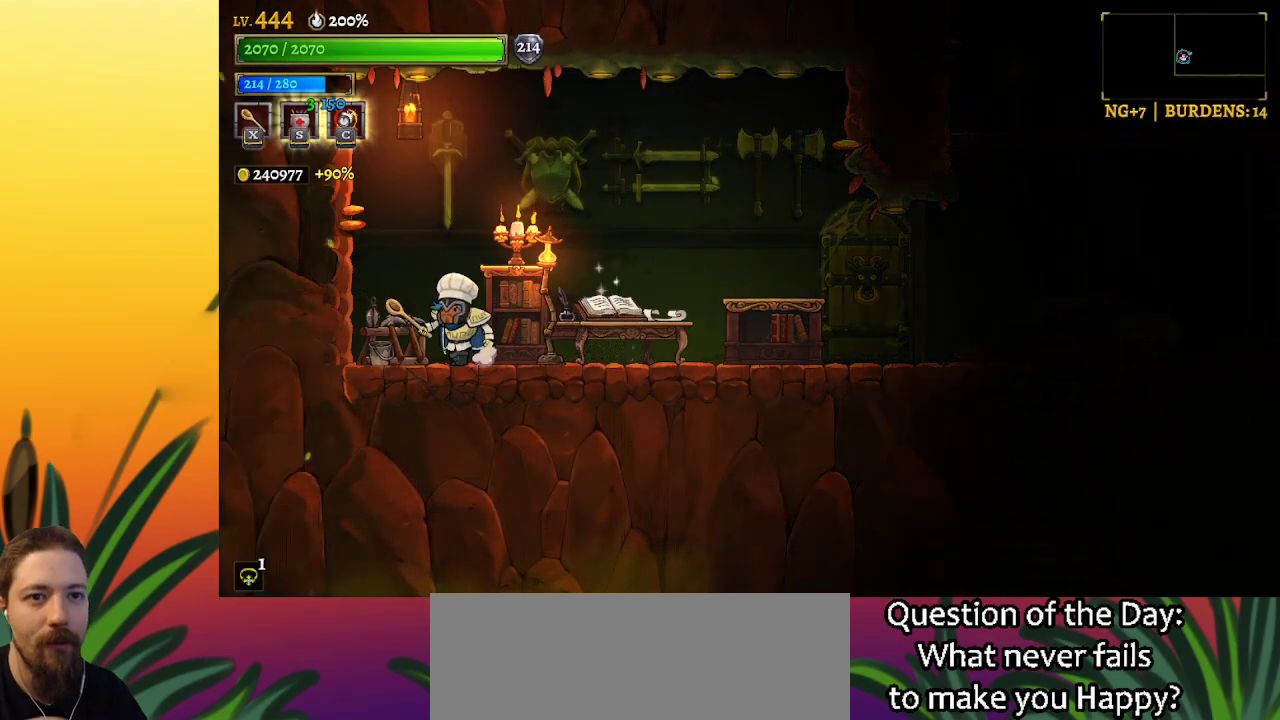
{"keys": [], "events": [[284, "right", "down"], [434, "right", "up"]]}
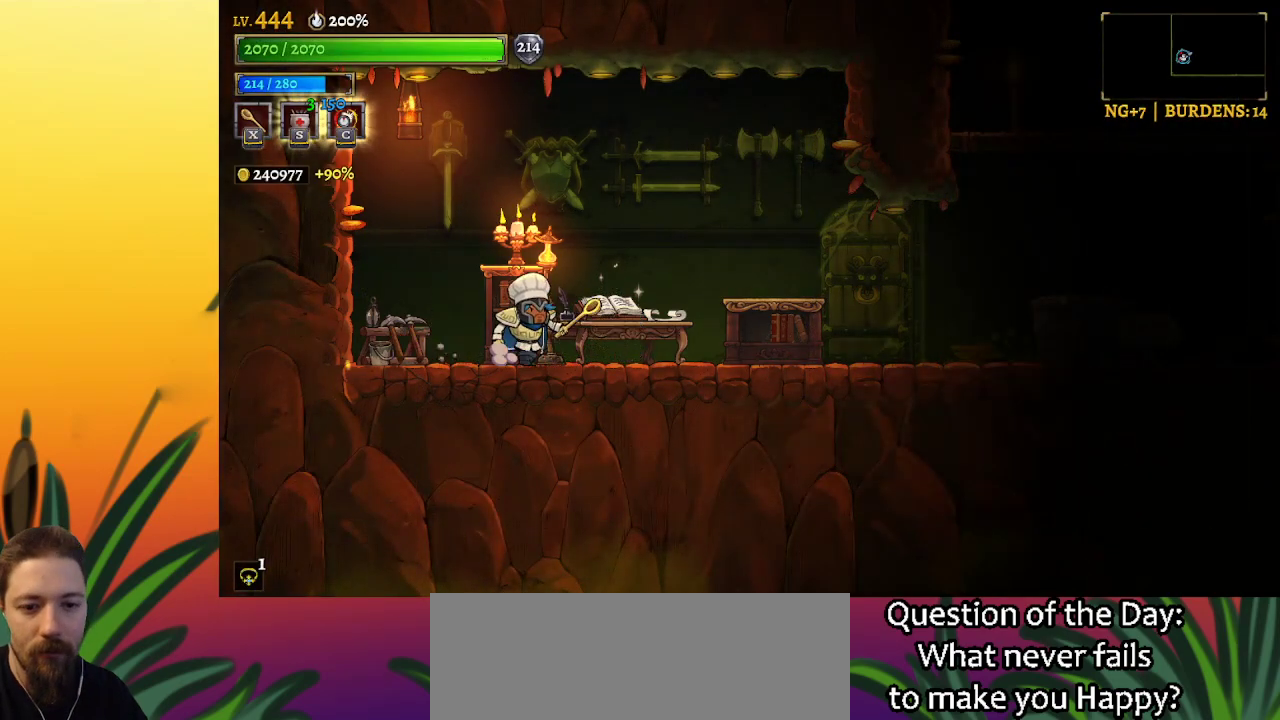
{"keys": ["left"], "events": [[184, "left", "down"], [267, "z", "down"], [467, "z", "up"]]}
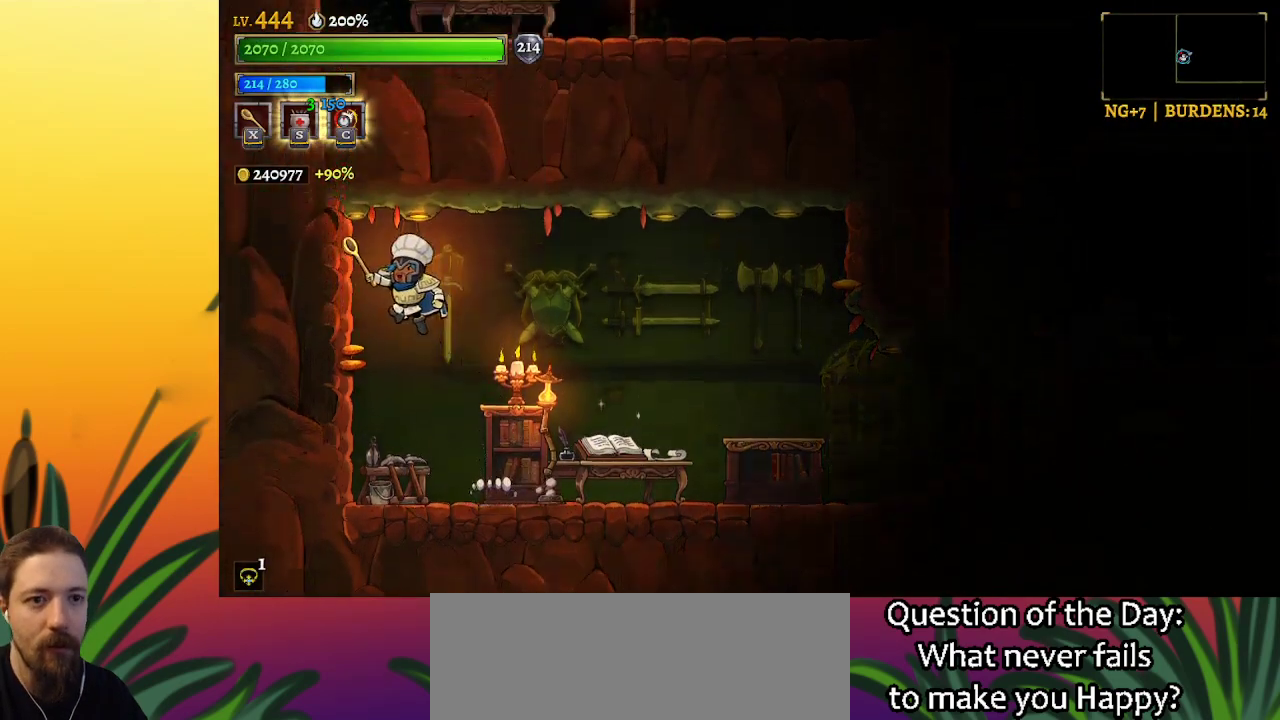
{"keys": ["right"], "events": [[100, "down", "down"], [234, "down", "up"], [284, "left", "up"], [284, "right", "down"]]}
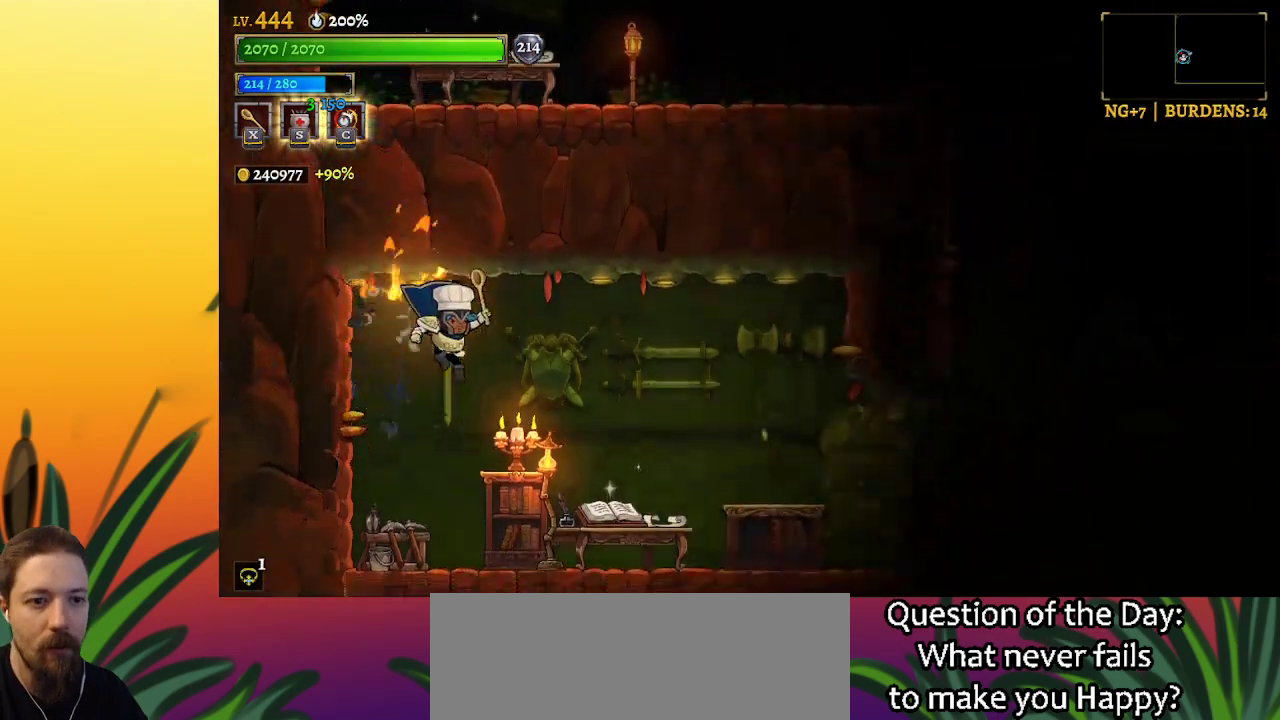
{"keys": [], "events": [[67, "right", "up"]]}
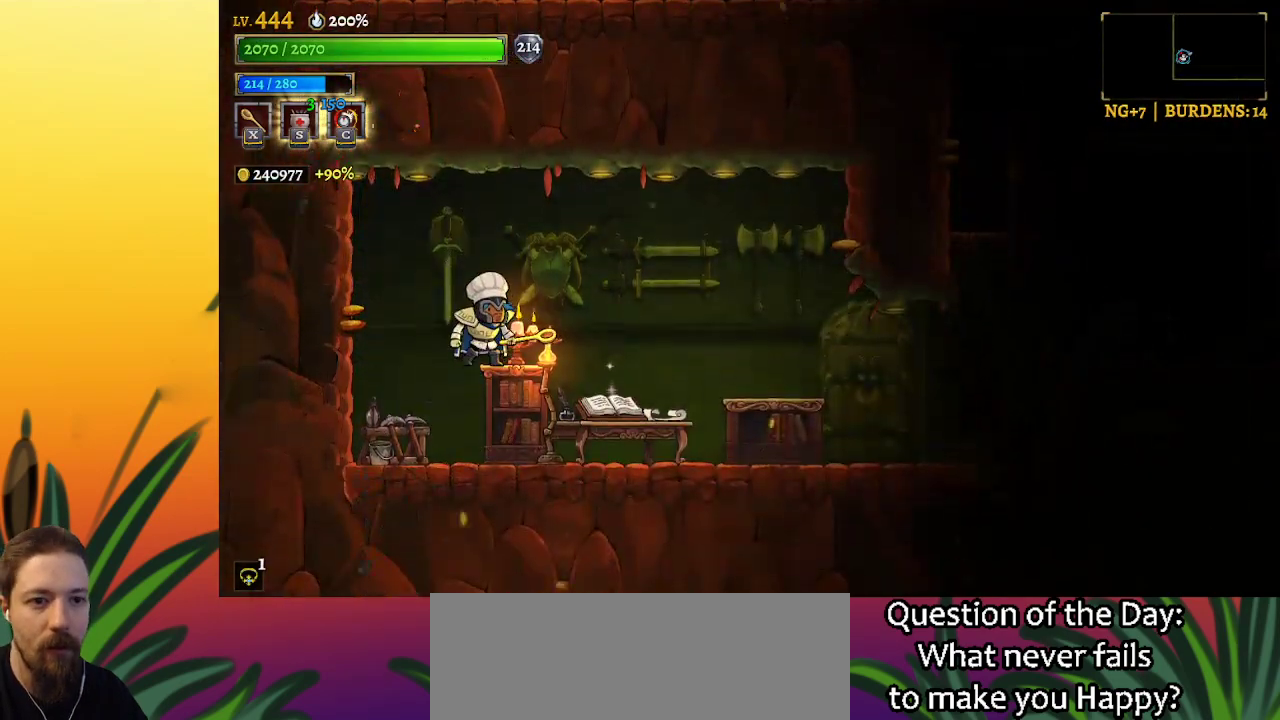
{"keys": [], "events": [[267, "down", "down"], [417, "down", "up"]]}
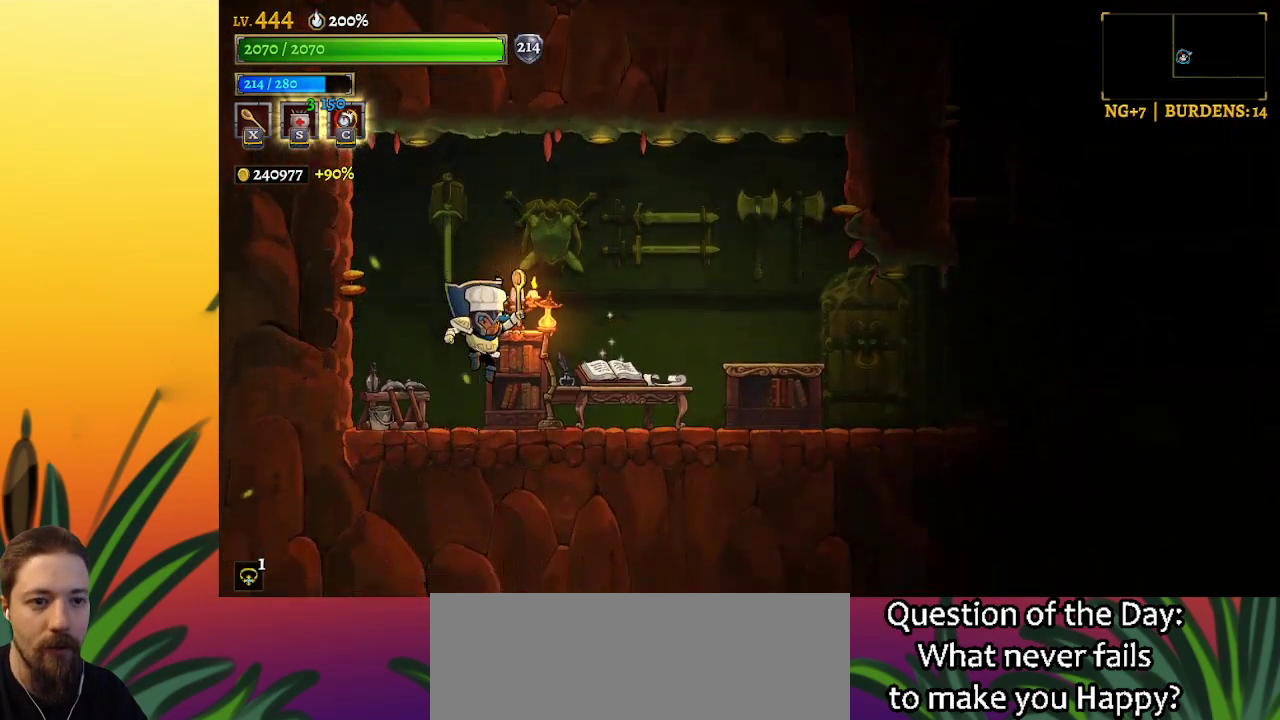
{"keys": ["right"], "events": [[50, "down", "down"], [150, "down", "up"], [484, "right", "down"]]}
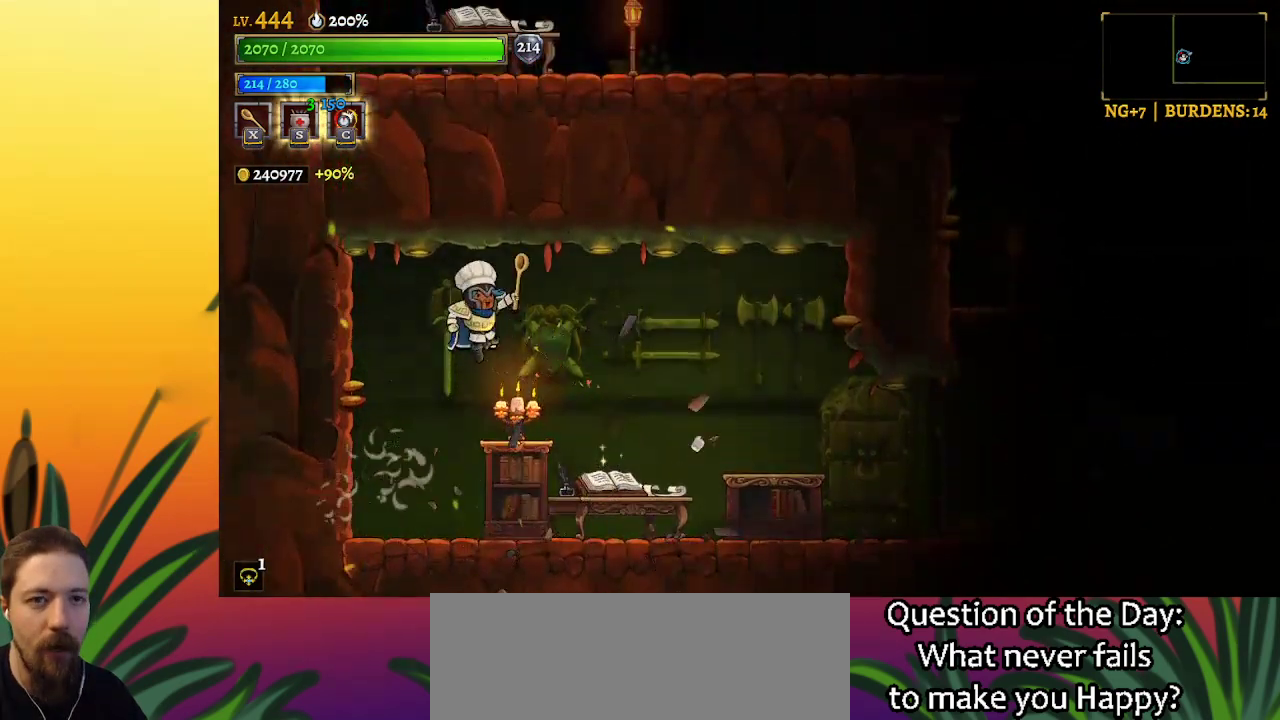
{"keys": ["right"], "events": [[84, "right", "up"], [184, "left", "down"], [417, "left", "up"], [500, "right", "down"]]}
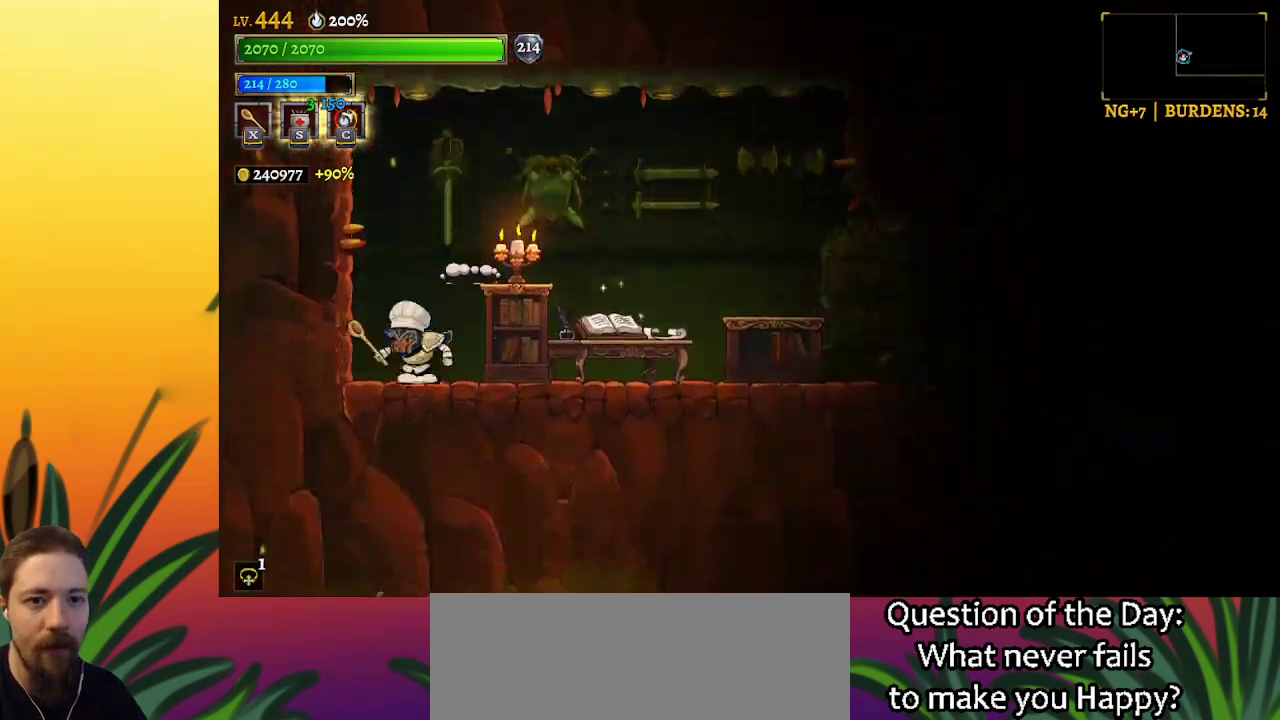
{"keys": [], "events": [[484, "right", "up"]]}
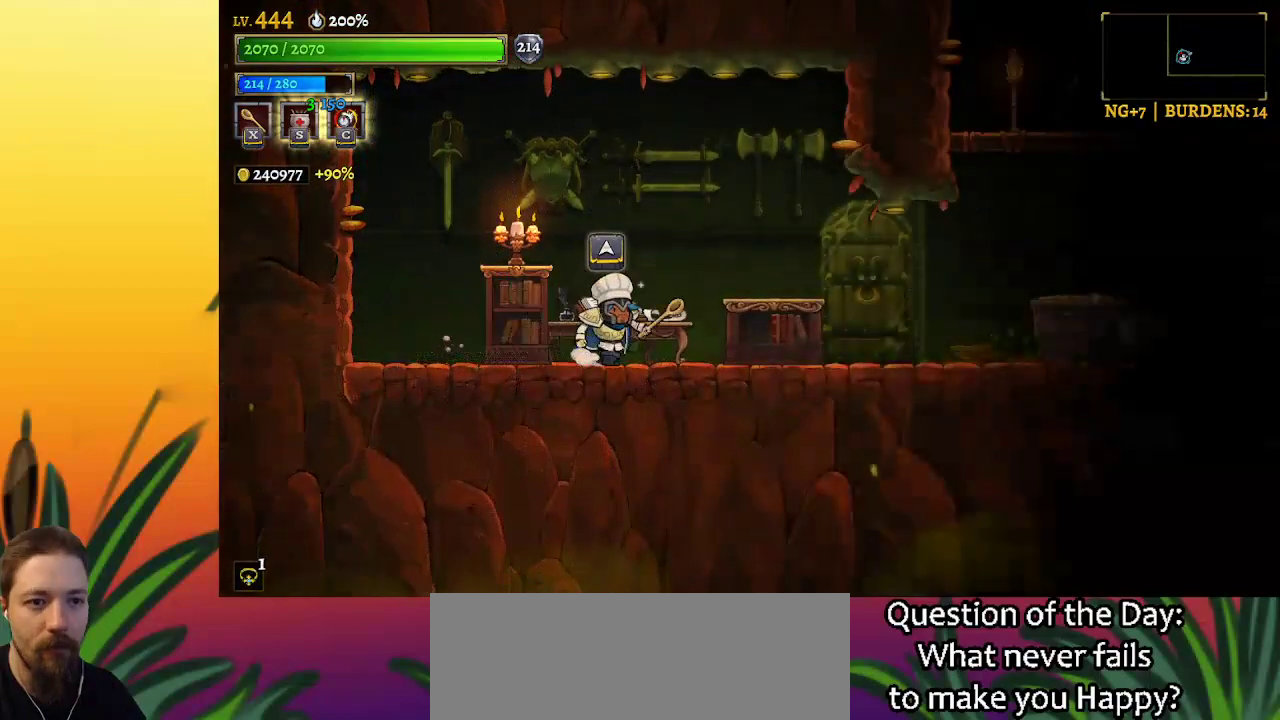
{"keys": ["left"], "events": [[17, "left", "down"], [450, "z", "down"], [484, "z", "up"]]}
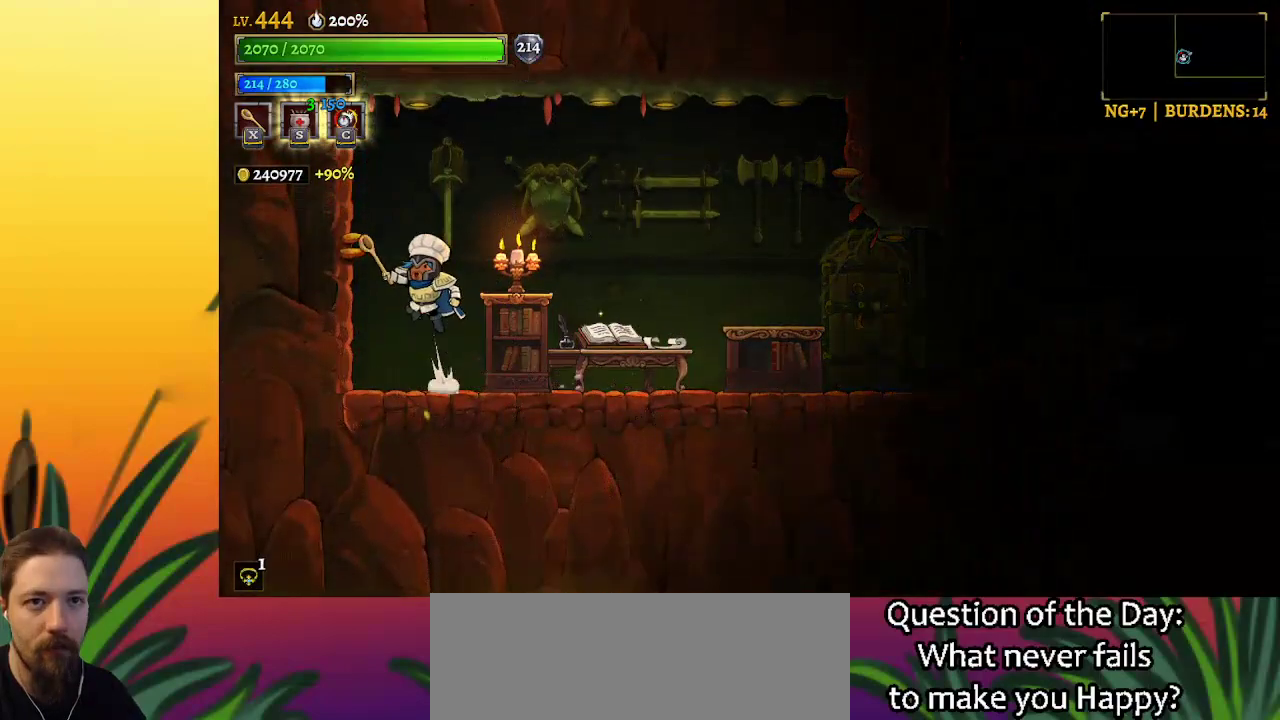
{"keys": ["down"], "events": [[34, "left", "up"], [367, "down", "down"]]}
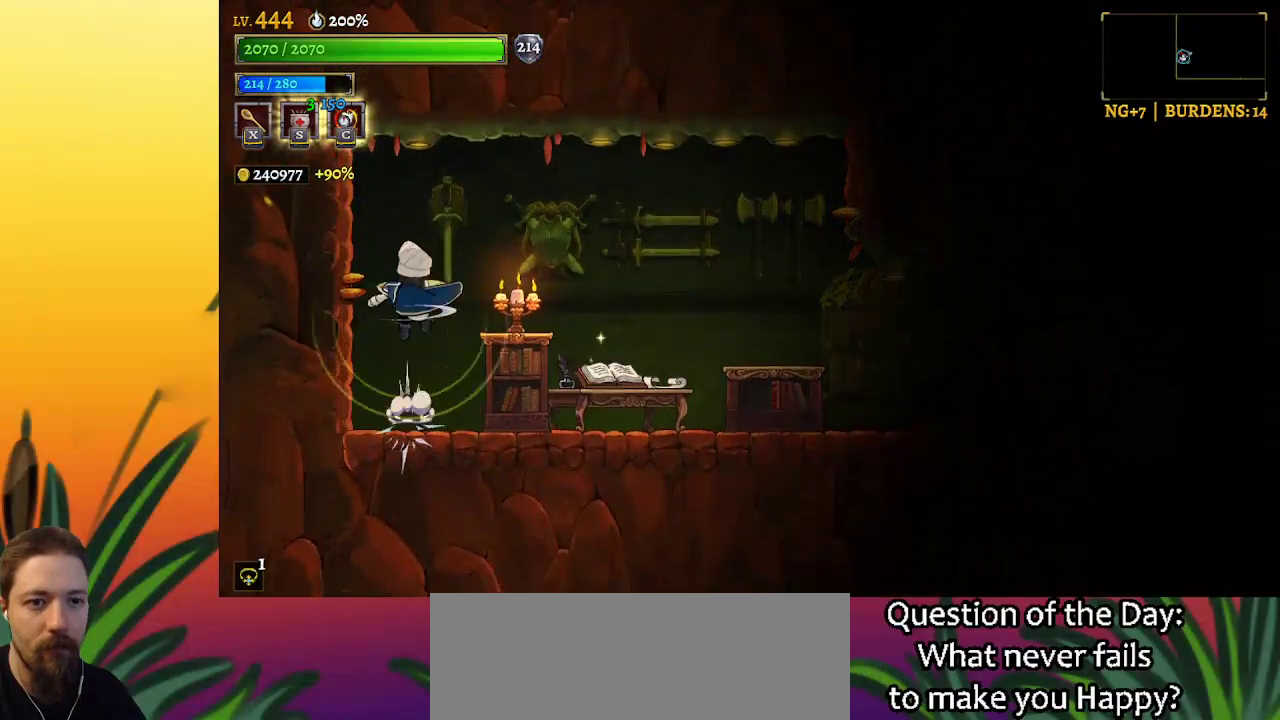
{"keys": ["right"], "events": [[17, "down", "up"], [350, "right", "down"]]}
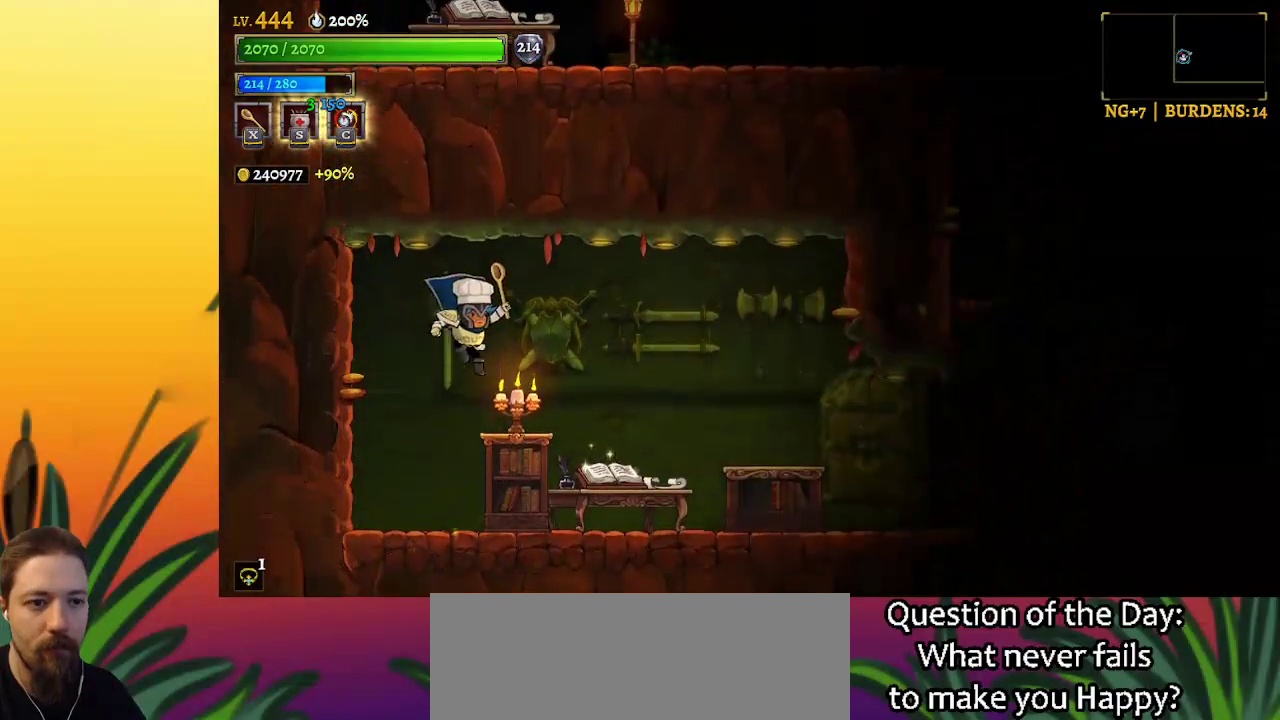
{"keys": ["right"], "events": []}
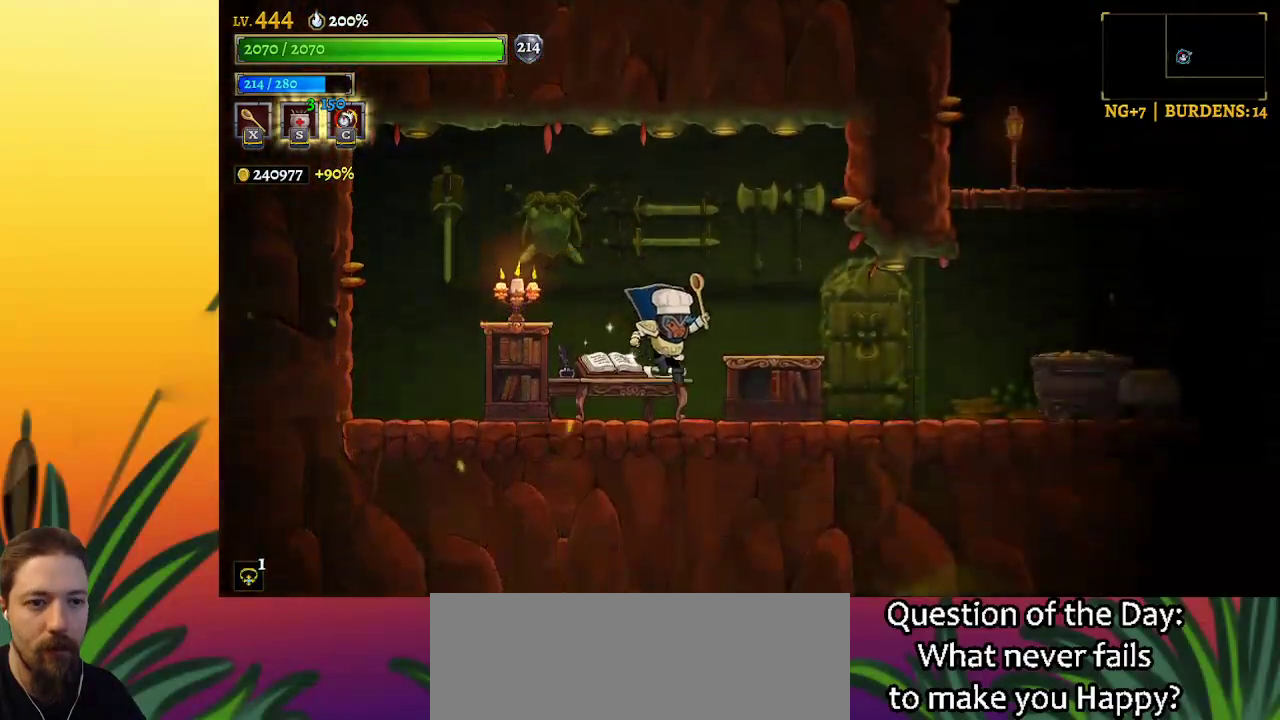
{"keys": [], "events": [[50, "right", "up"], [100, "left", "down"], [234, "left", "up"]]}
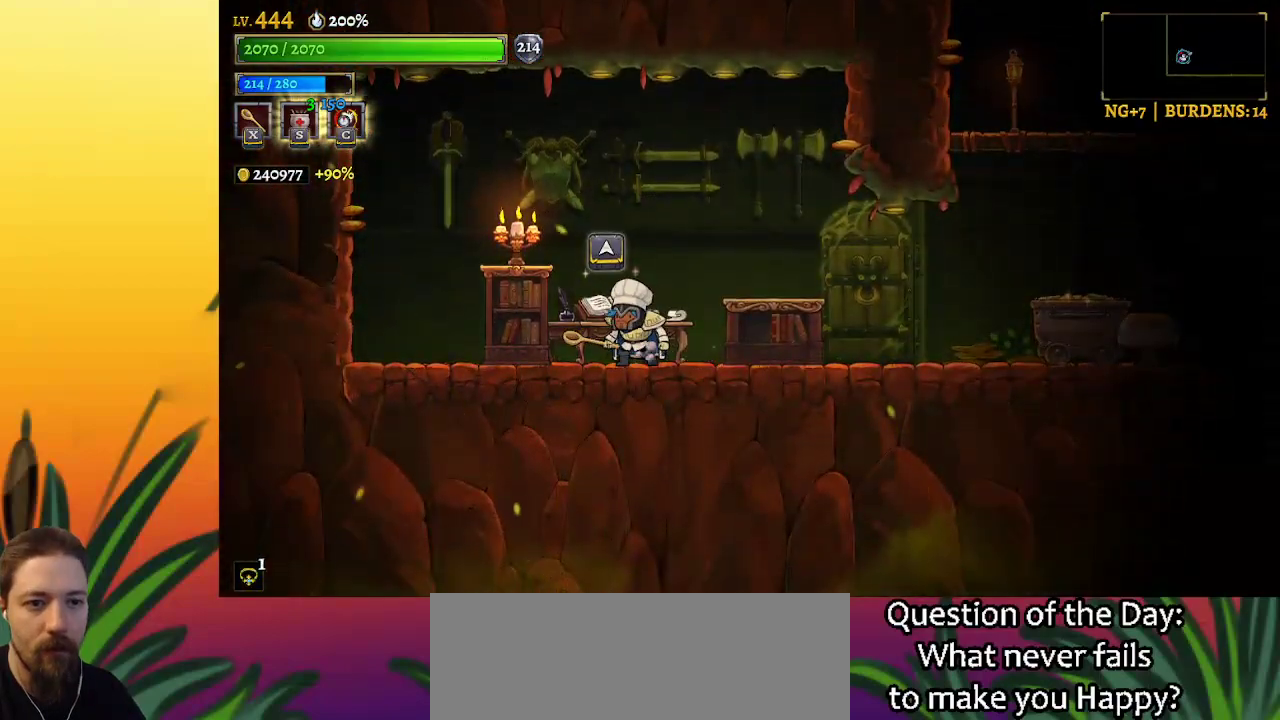
{"keys": ["right"], "events": [[250, "c", "down"], [350, "c", "up"], [434, "right", "down"]]}
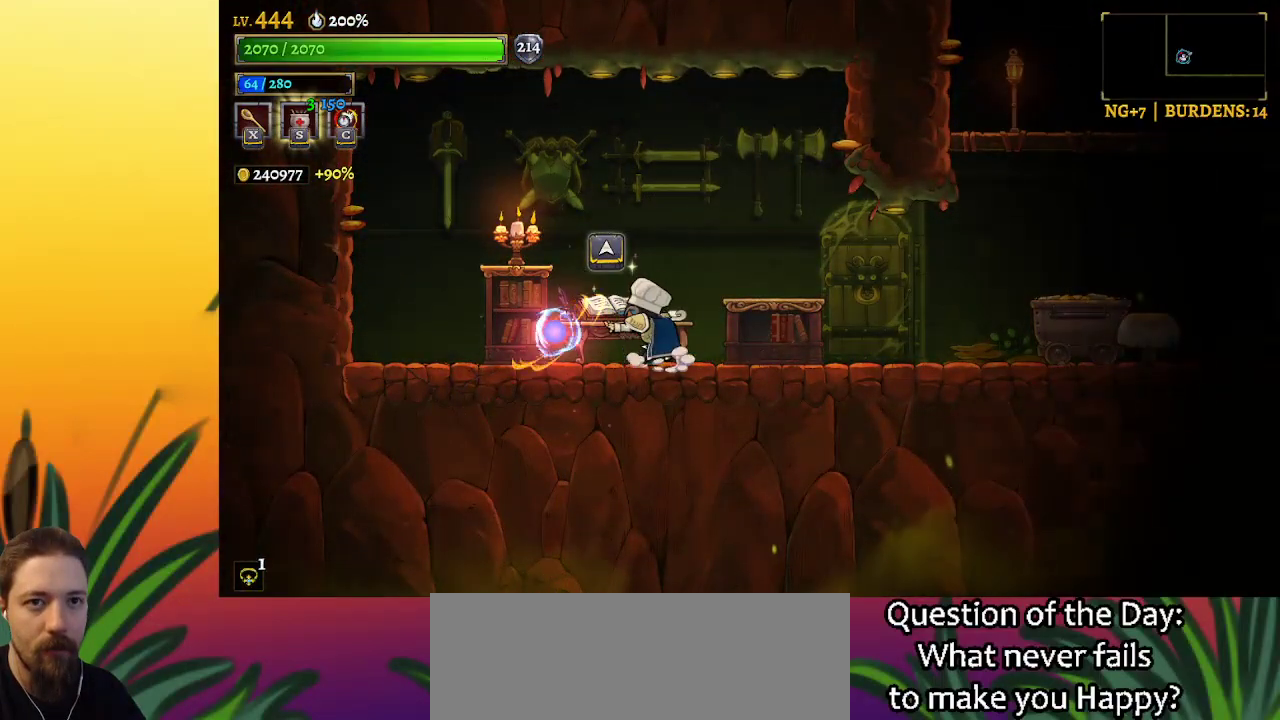
{"keys": ["right"], "events": []}
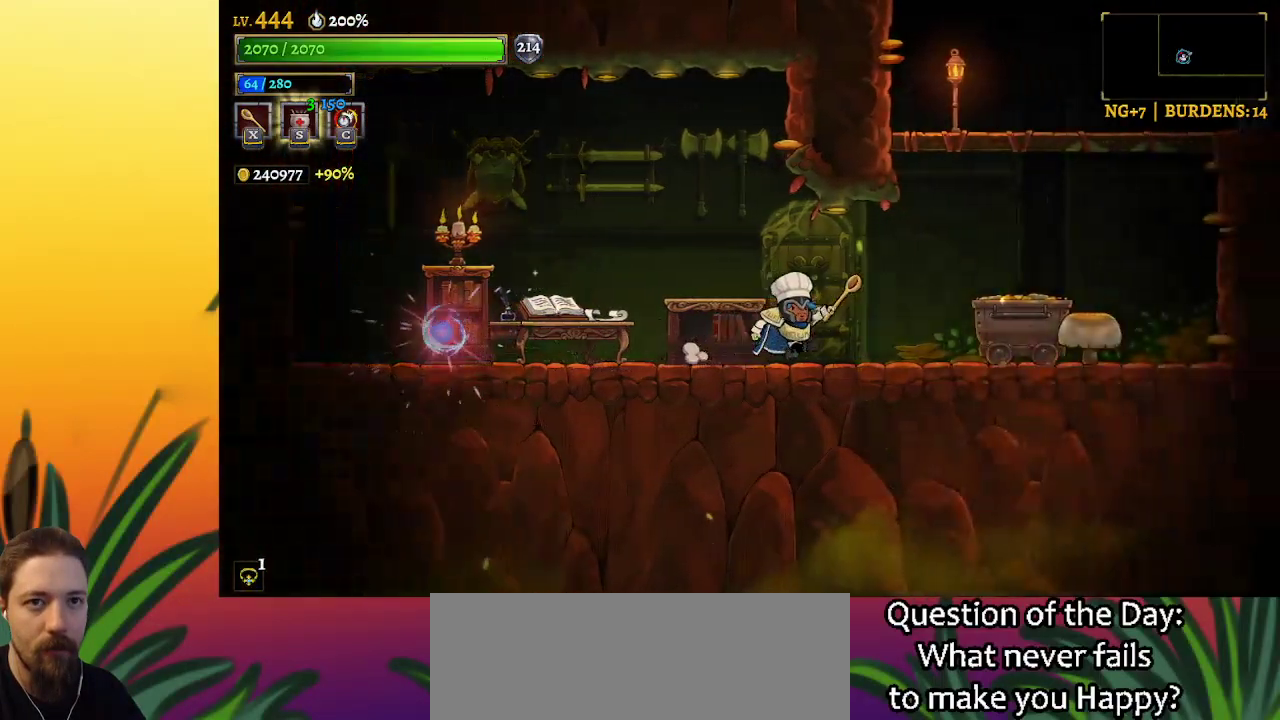
{"keys": ["left"], "events": [[317, "right", "up"], [367, "left", "down"]]}